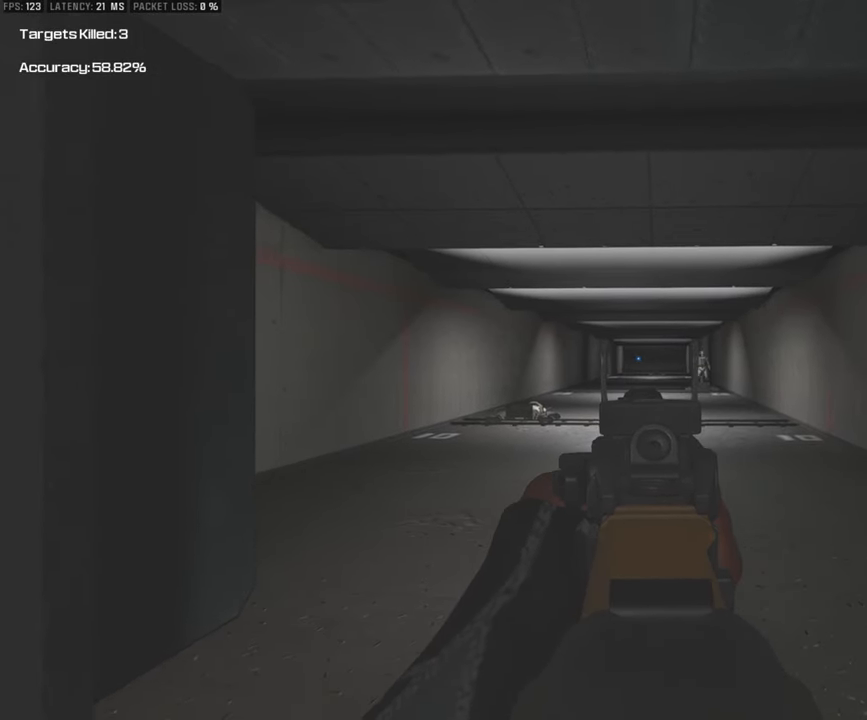
Gameplay with a controller (PlayStation layout); each line is a JSON object with the inputs held at the frame after it. "events" lists button and stick changes between this image and that frame as [ms after this image, input, new state], when the widget could be followed in between.
{"buttons": ["L1"], "left_stick": "up", "right_stick": "center", "events": [[50, "left_stick", "up"]]}
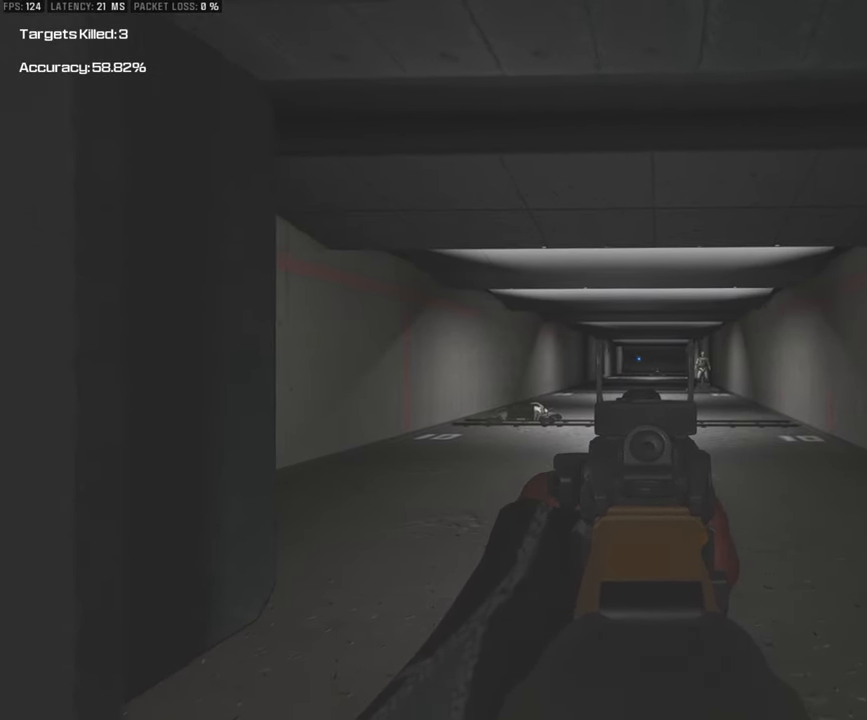
{"buttons": ["L1"], "left_stick": "up", "right_stick": "center", "events": []}
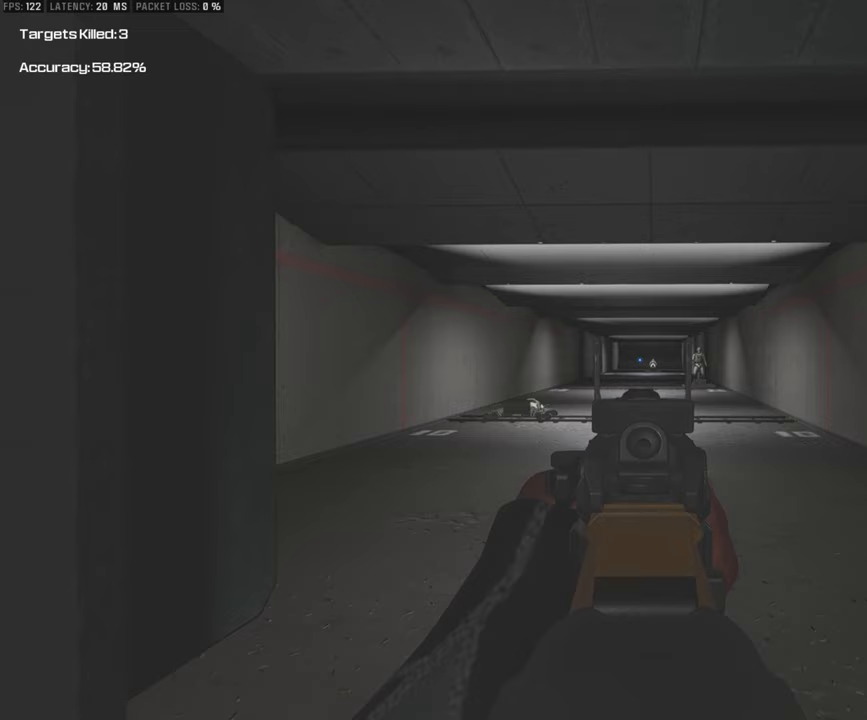
{"buttons": ["L1"], "left_stick": "up", "right_stick": "center", "events": [[50, "right_stick", "right"], [133, "right_stick", "center"]]}
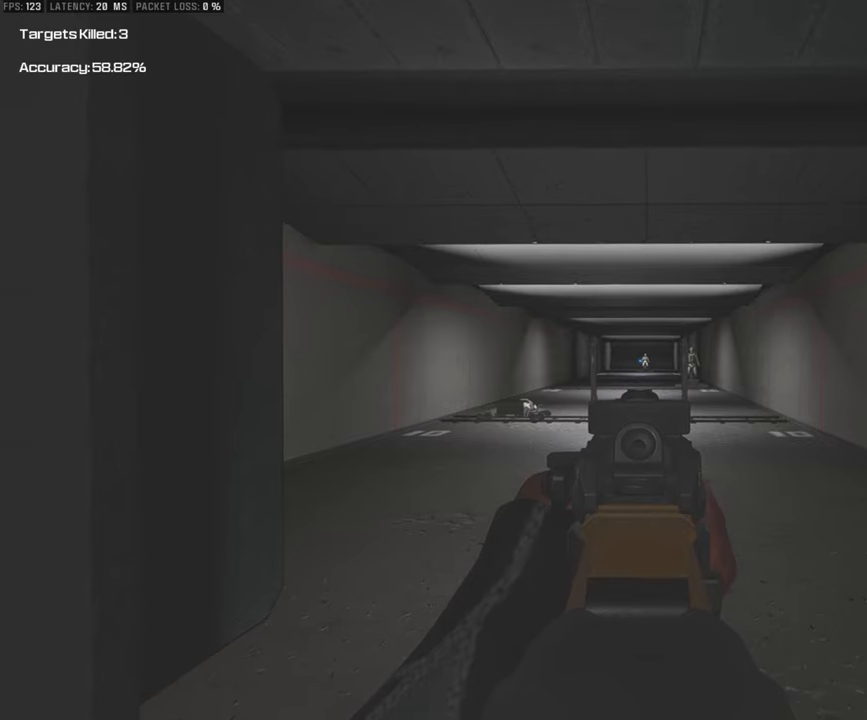
{"buttons": ["L1"], "left_stick": "up", "right_stick": "center", "events": []}
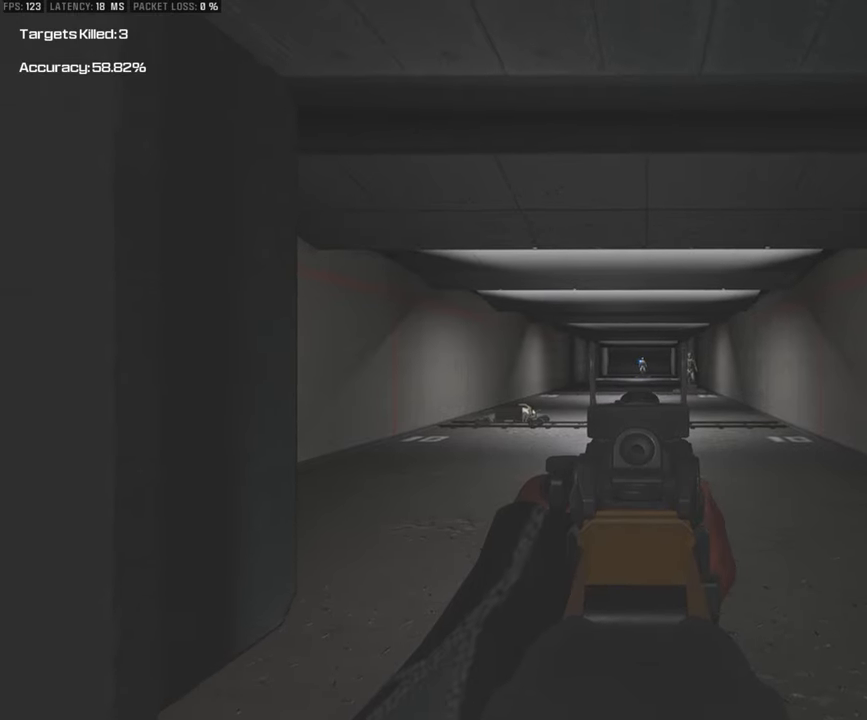
{"buttons": ["L1"], "left_stick": "up", "right_stick": "center", "events": []}
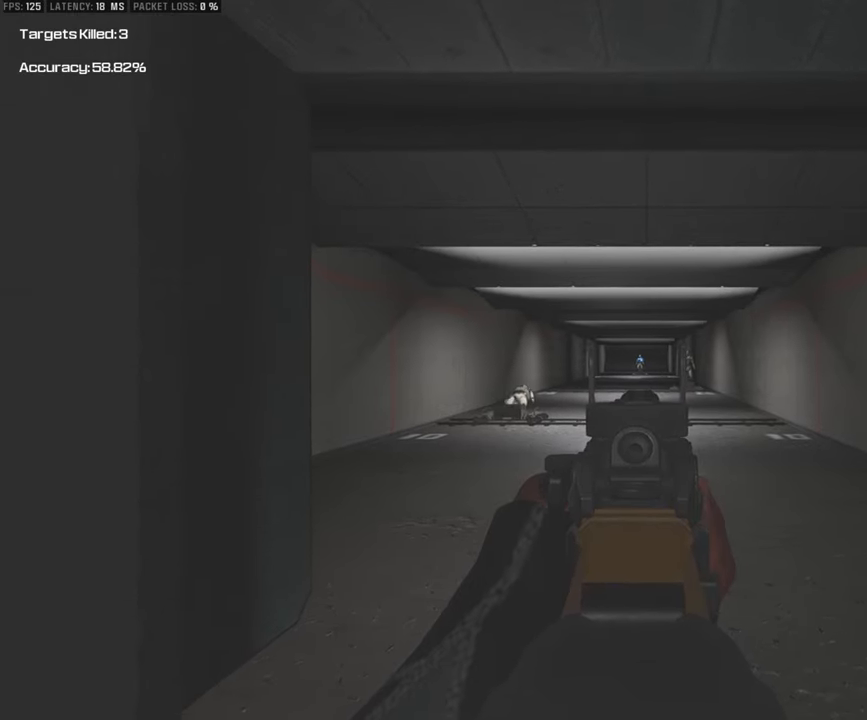
{"buttons": ["L1"], "left_stick": "up", "right_stick": "center", "events": []}
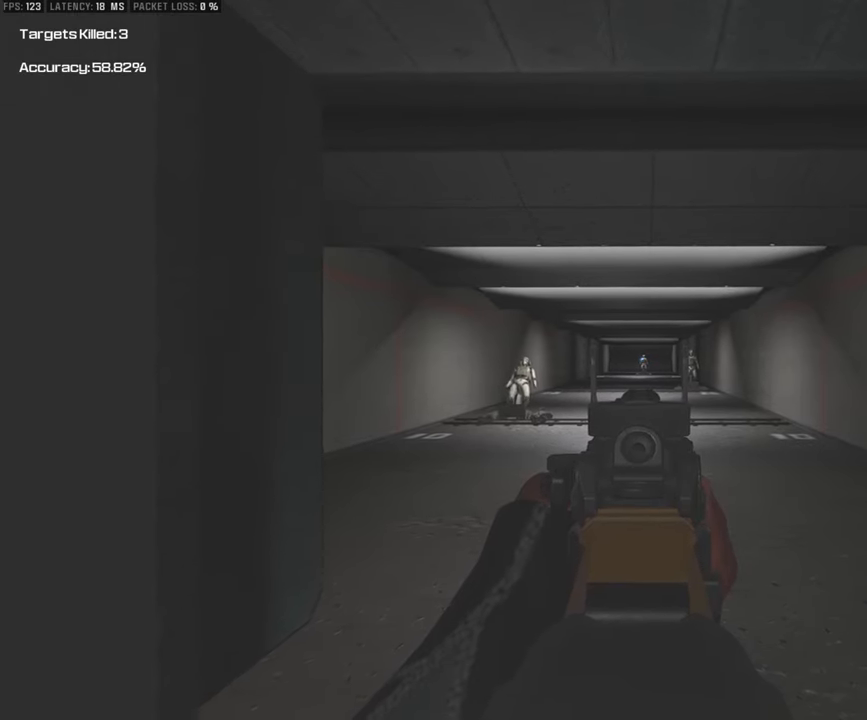
{"buttons": ["L1"], "left_stick": "up", "right_stick": "center", "events": []}
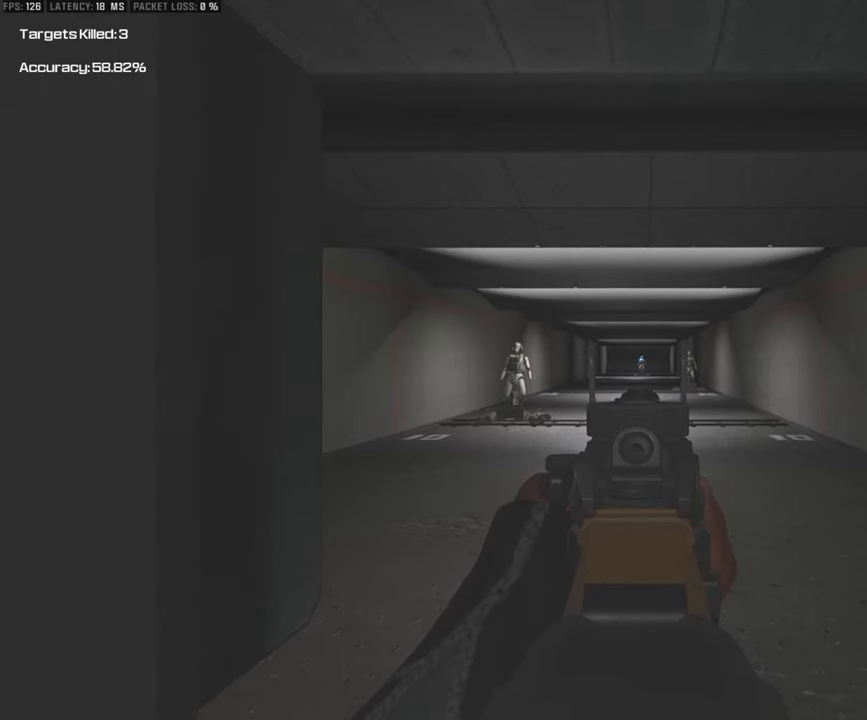
{"buttons": ["L1"], "left_stick": "up", "right_stick": "center", "events": []}
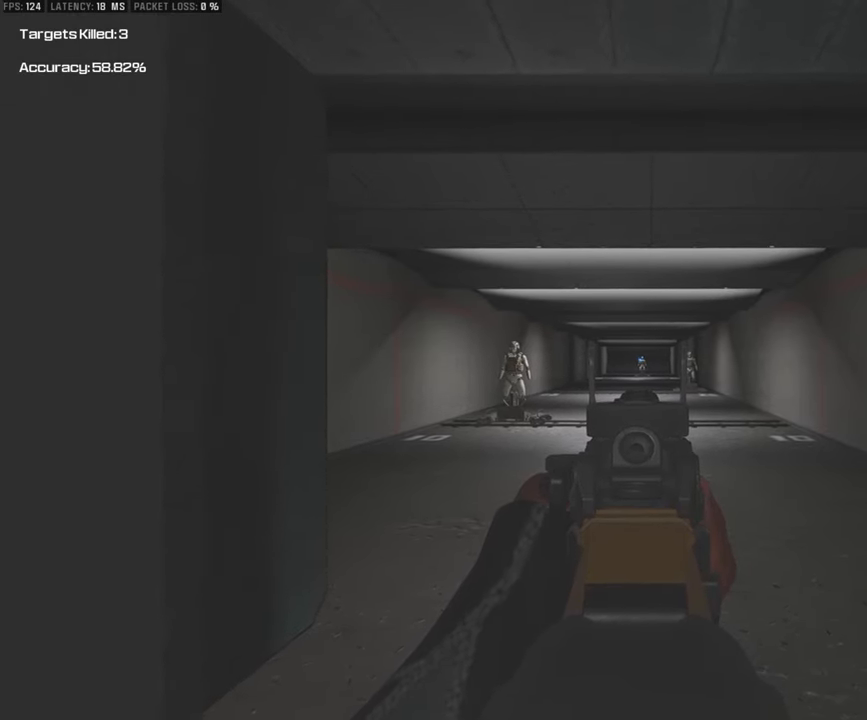
{"buttons": ["L1"], "left_stick": "up", "right_stick": "center", "events": []}
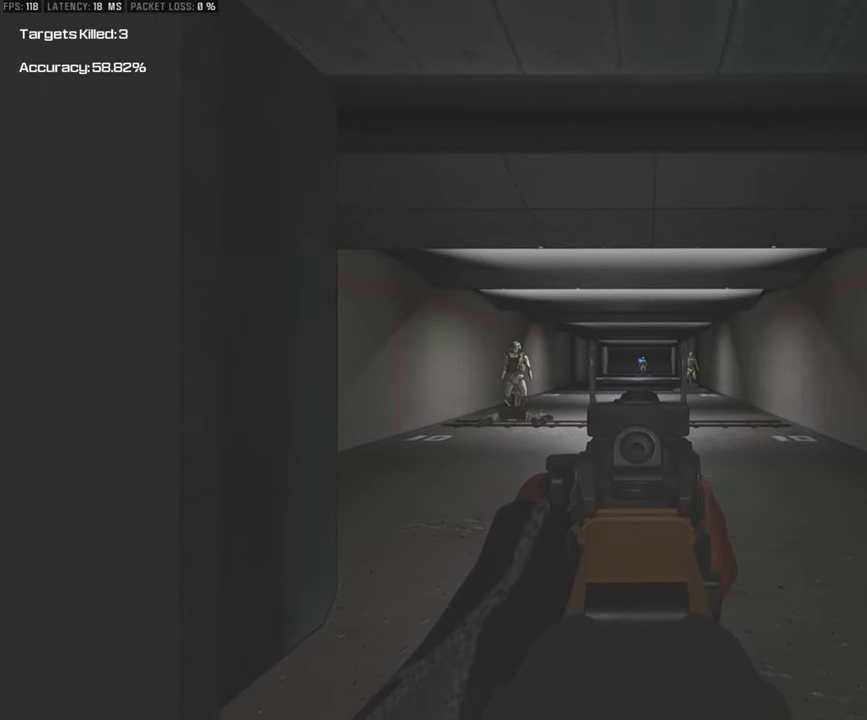
{"buttons": ["L1", "R1"], "left_stick": "up", "right_stick": "down", "events": [[67, "R1", "down"], [500, "right_stick", "down"]]}
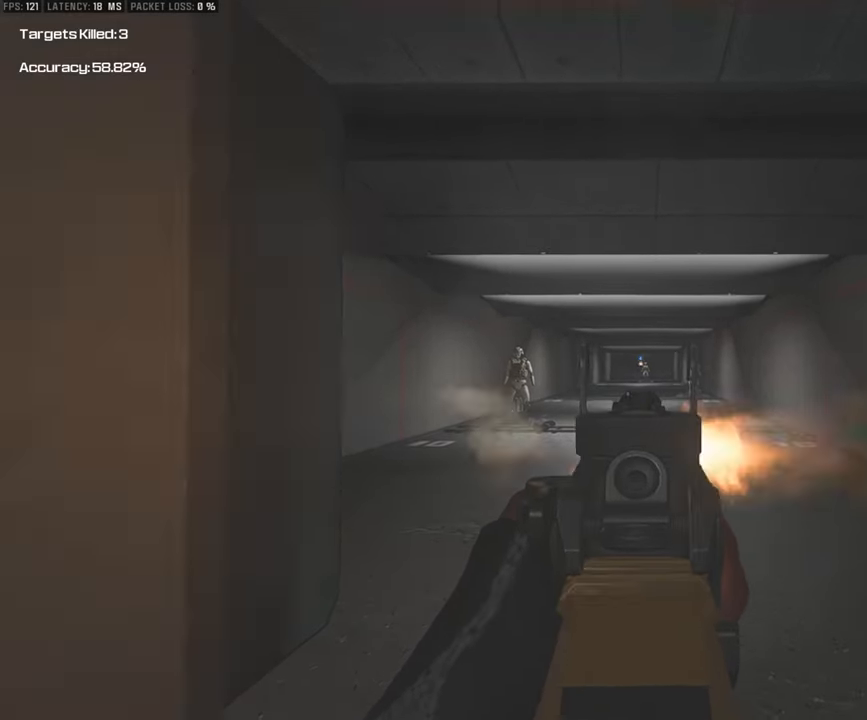
{"buttons": ["L1", "R1"], "left_stick": "up", "right_stick": "center", "events": [[300, "right_stick", "center"]]}
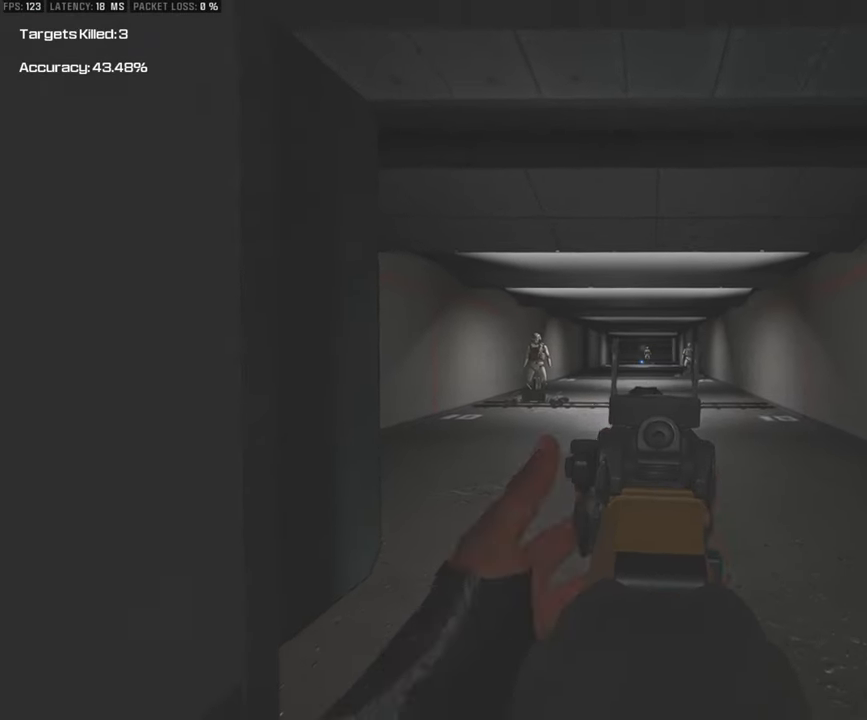
{"buttons": ["L1"], "left_stick": "up-right", "right_stick": "center", "events": [[150, "R1", "up"], [283, "left_stick", "up-right"]]}
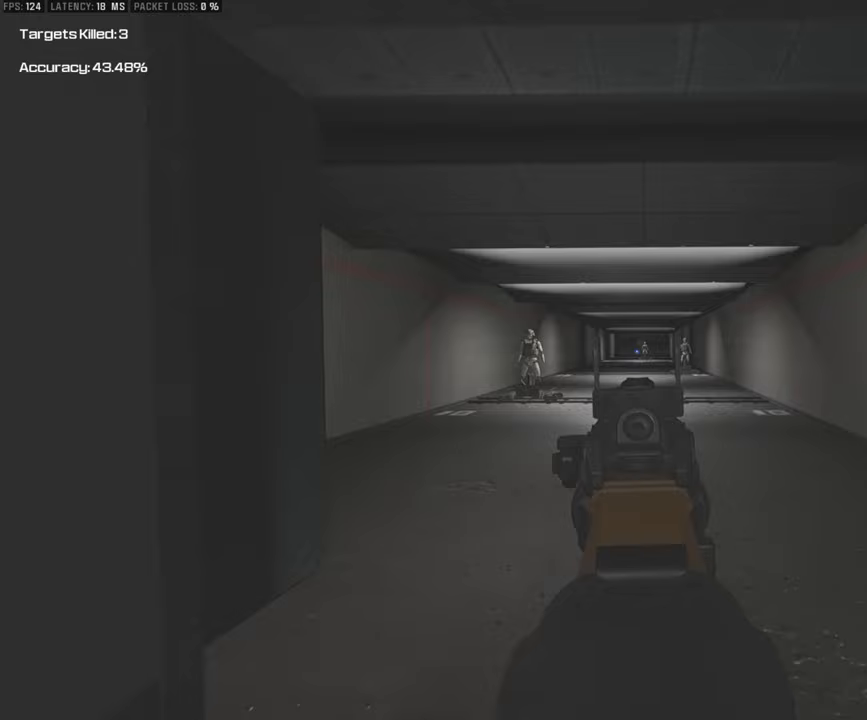
{"buttons": ["L1"], "left_stick": "up", "right_stick": "center", "events": [[267, "left_stick", "up"]]}
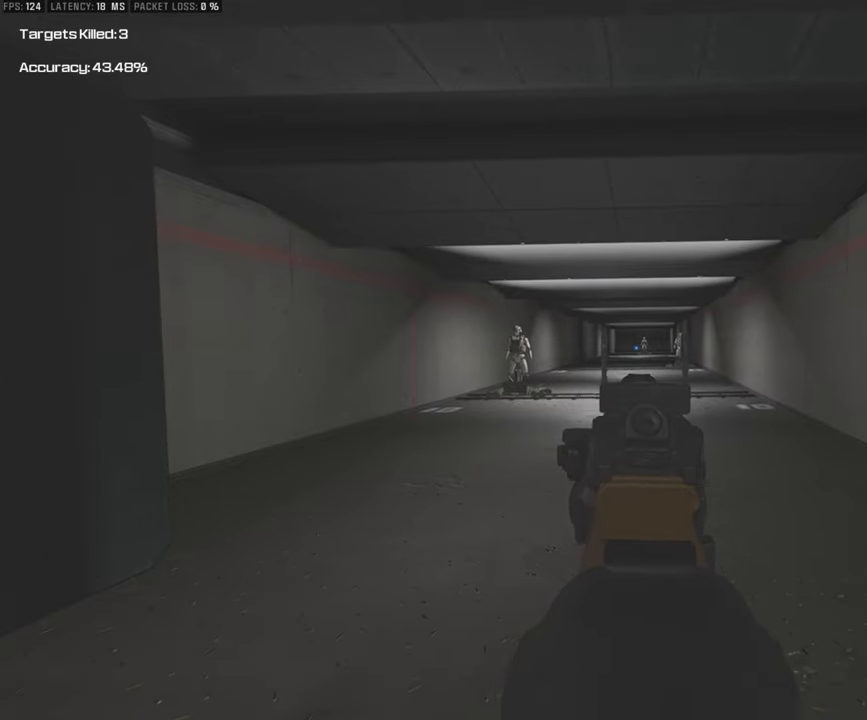
{"buttons": ["L1"], "left_stick": "up", "right_stick": "center", "events": []}
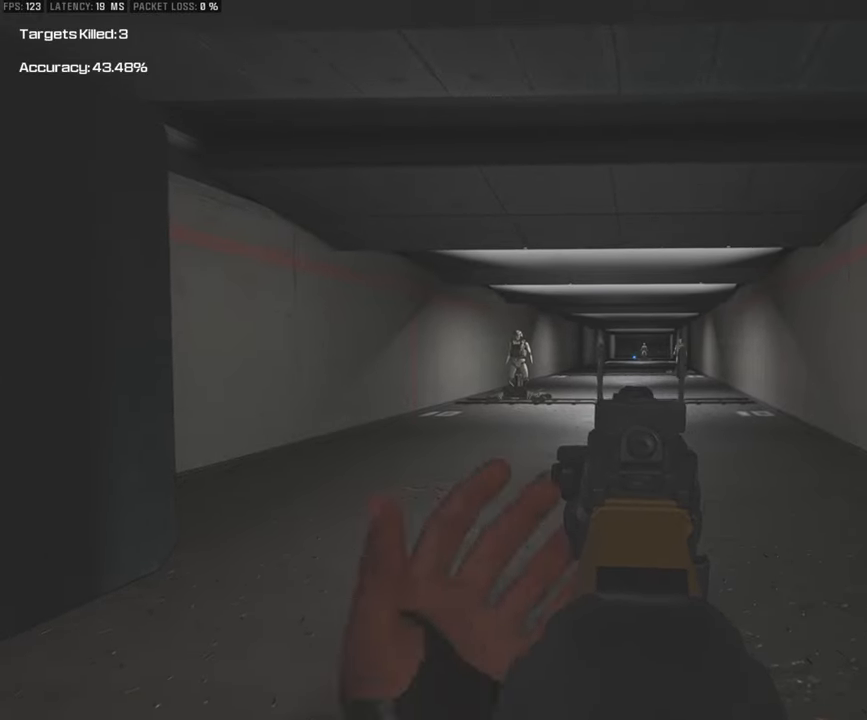
{"buttons": ["L1"], "left_stick": "up-left", "right_stick": "center", "events": [[300, "left_stick", "up-left"]]}
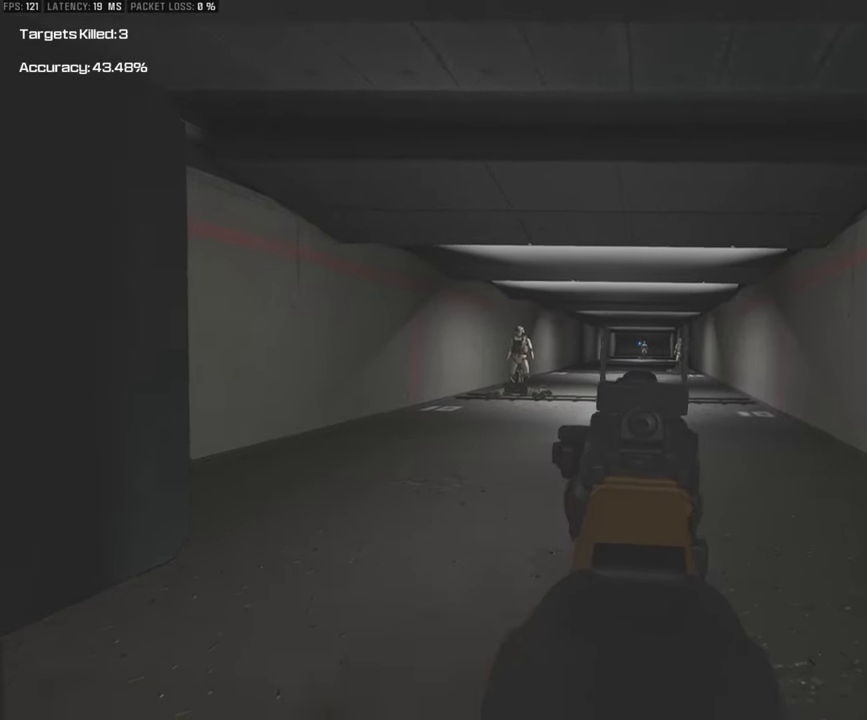
{"buttons": ["L1"], "left_stick": "up-left", "right_stick": "center", "events": []}
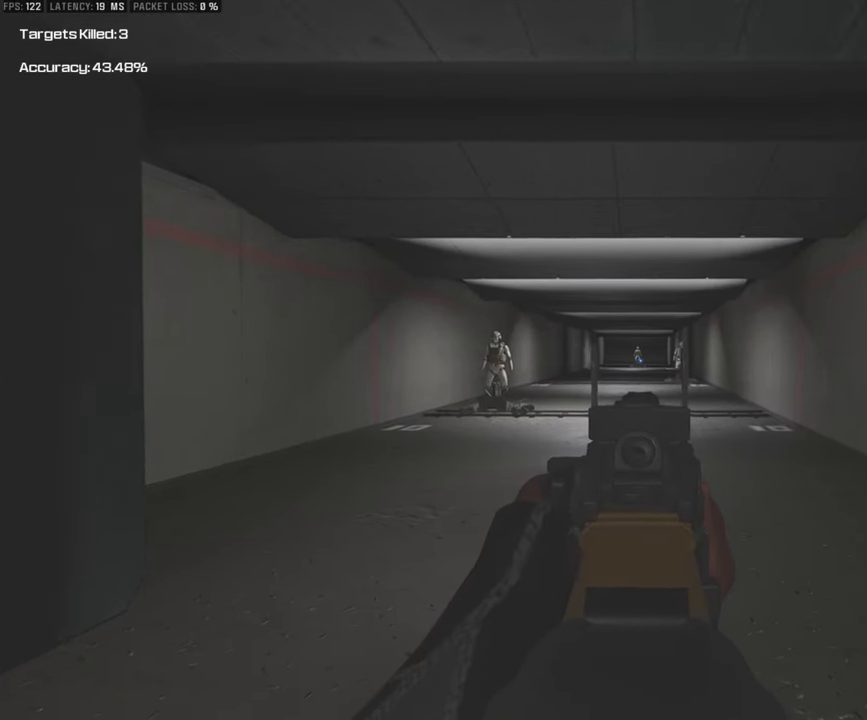
{"buttons": ["L1"], "left_stick": "up-left", "right_stick": "center", "events": []}
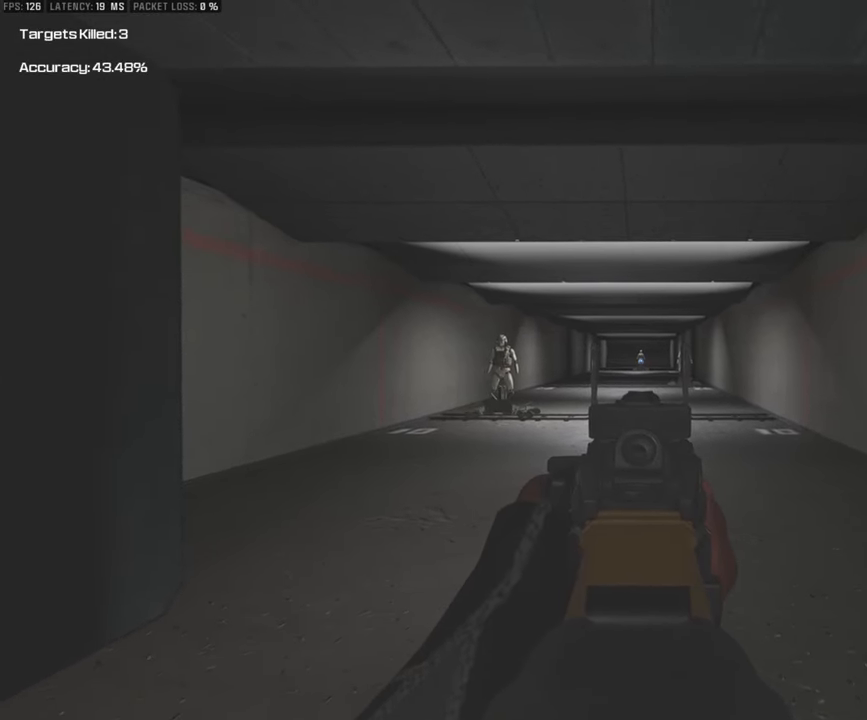
{"buttons": ["L1", "R1"], "left_stick": "up", "right_stick": "down", "events": [[117, "R1", "down"], [333, "left_stick", "up"], [367, "right_stick", "down"]]}
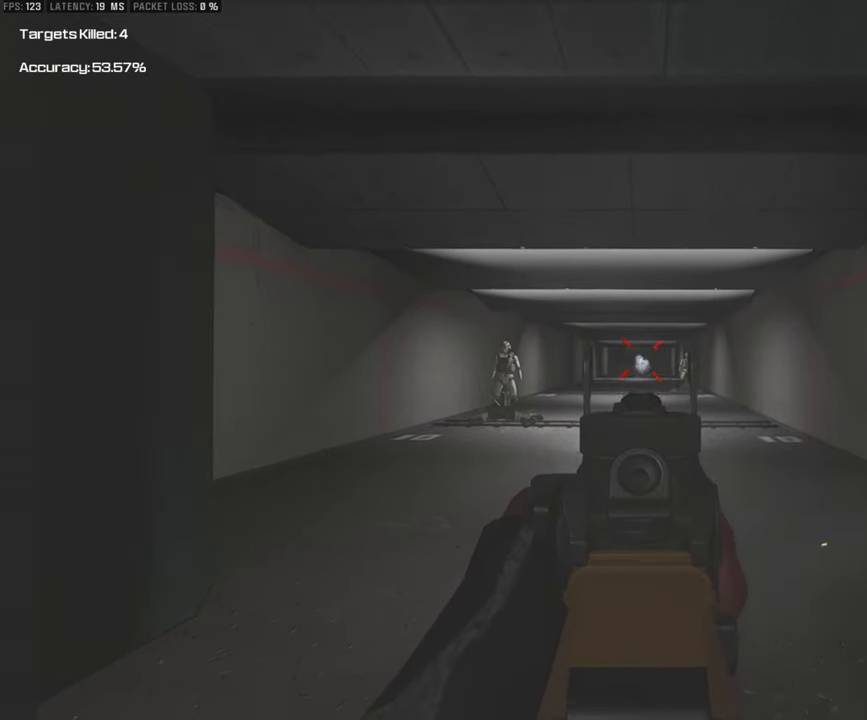
{"buttons": [], "left_stick": "right", "right_stick": "center", "events": [[100, "right_stick", "center"], [250, "R1", "up"], [433, "left_stick", "right"], [450, "L1", "up"]]}
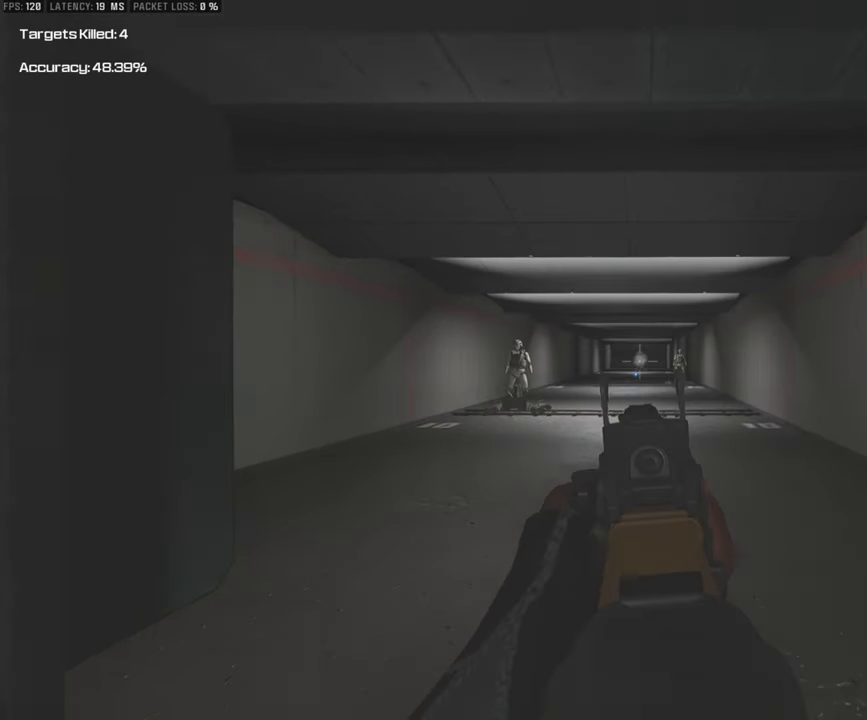
{"buttons": ["SQUARE"], "left_stick": "center", "right_stick": "center", "events": [[133, "left_stick", "center"], [233, "SQUARE", "down"]]}
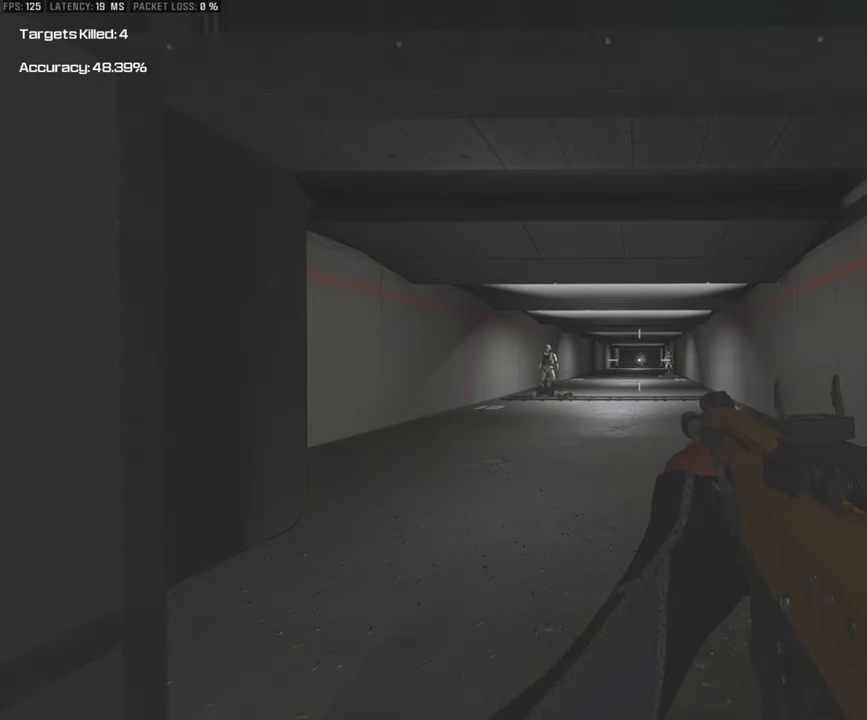
{"buttons": [], "left_stick": "center", "right_stick": "center", "events": [[317, "SQUARE", "up"]]}
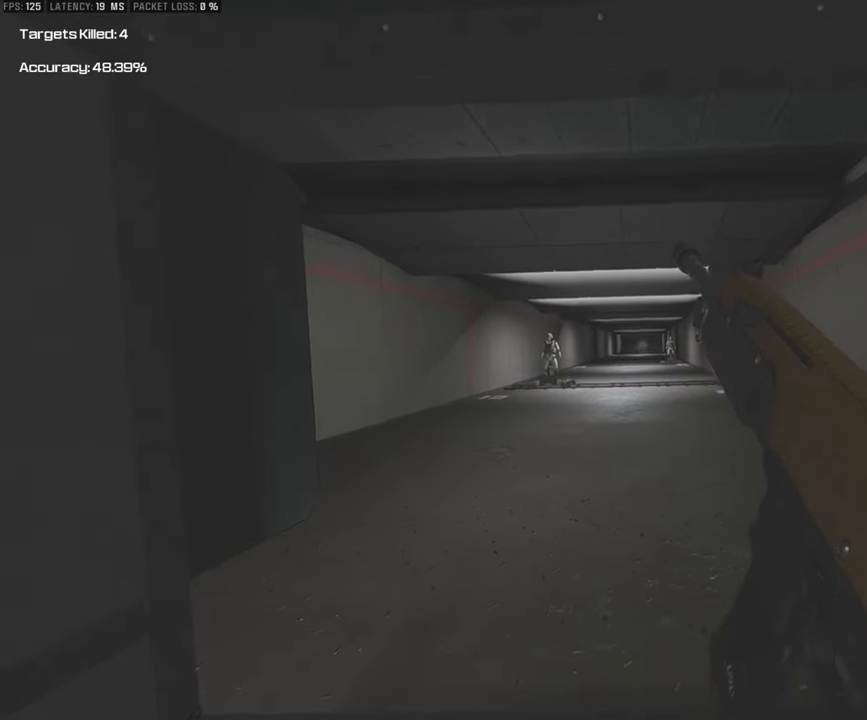
{"buttons": [], "left_stick": "center", "right_stick": "center", "events": []}
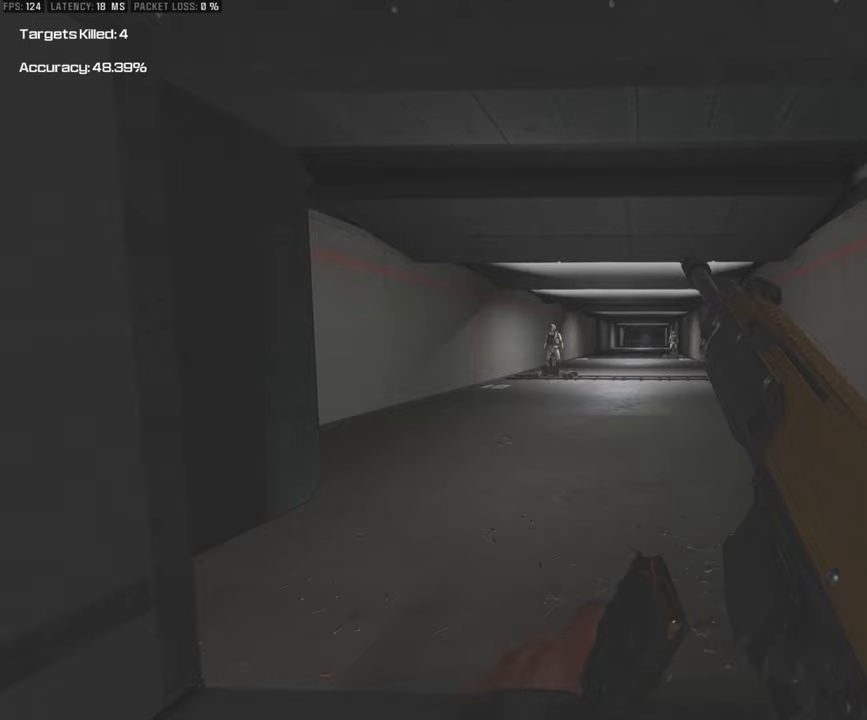
{"buttons": [], "left_stick": "down-left", "right_stick": "center", "events": [[333, "left_stick", "down"], [483, "left_stick", "down-left"]]}
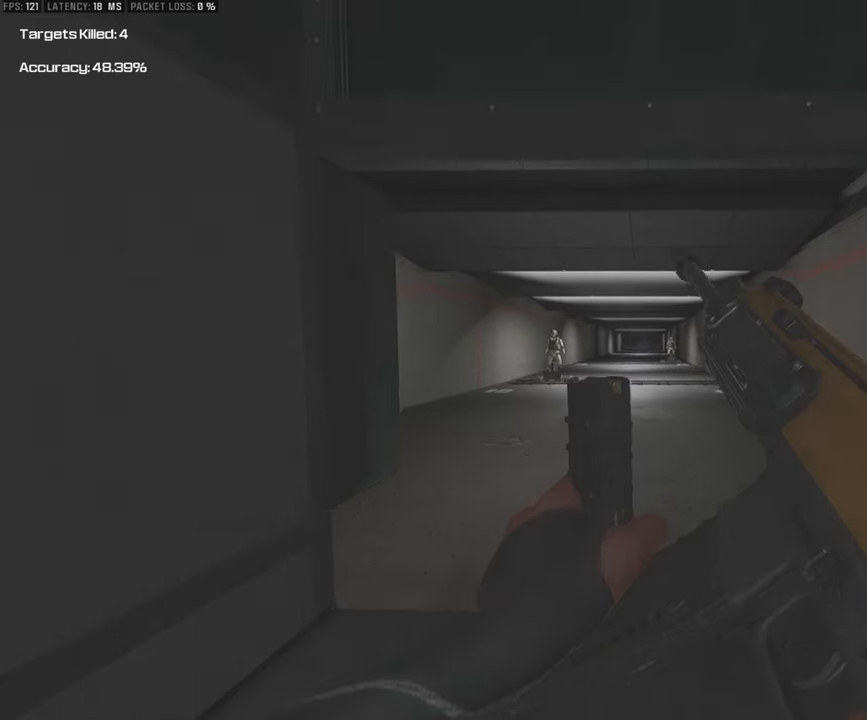
{"buttons": [], "left_stick": "down-left", "right_stick": "center", "events": [[300, "left_stick", "left"], [417, "left_stick", "down-left"]]}
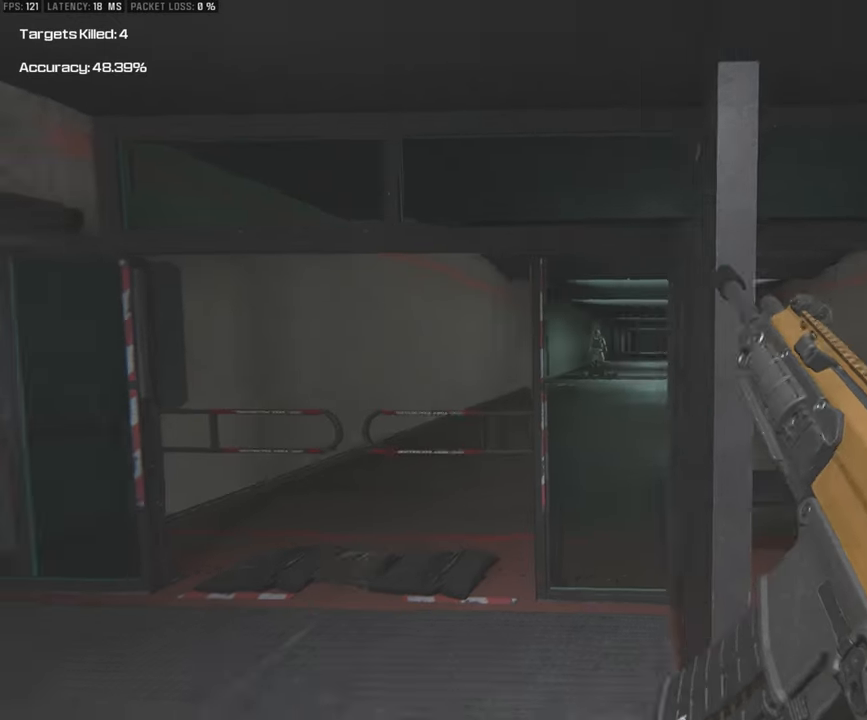
{"buttons": [], "left_stick": "right", "right_stick": "center", "events": [[100, "left_stick", "down-right"], [300, "left_stick", "right"]]}
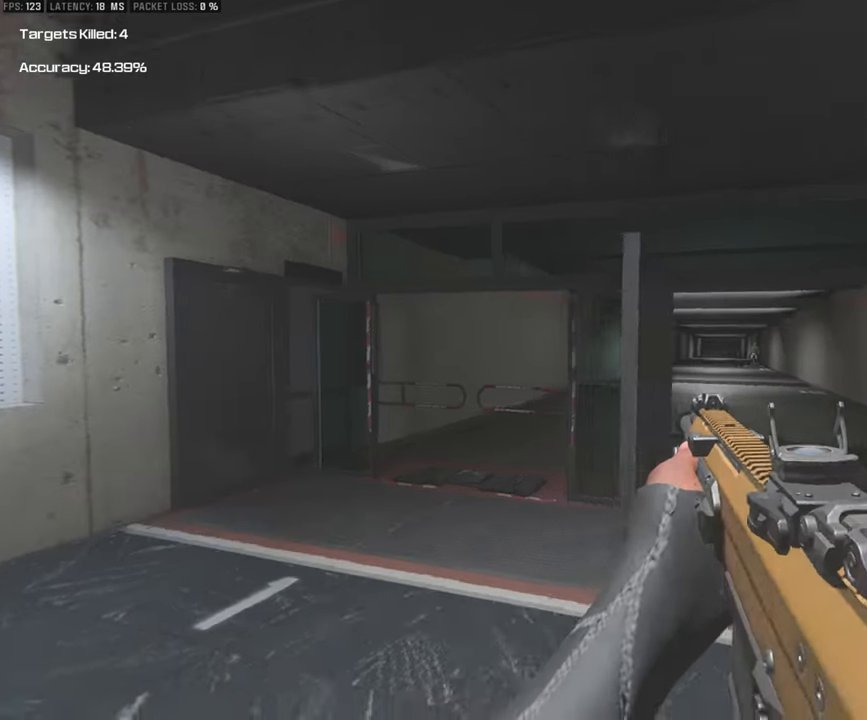
{"buttons": [], "left_stick": "up-left", "right_stick": "center", "events": [[50, "left_stick", "down-right"], [283, "left_stick", "down-left"], [450, "left_stick", "up-left"]]}
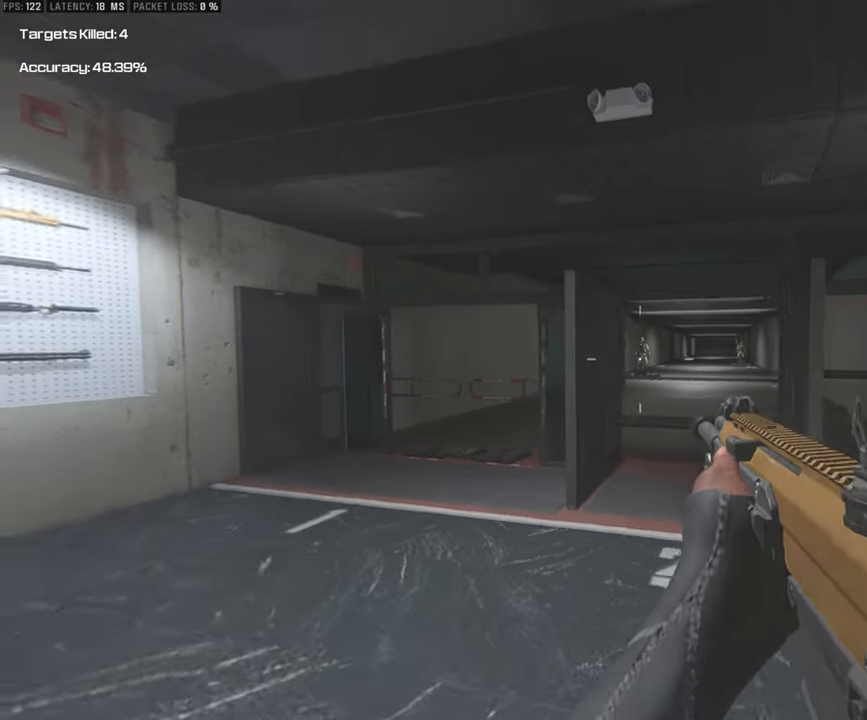
{"buttons": [], "left_stick": "left", "right_stick": "center", "events": [[400, "left_stick", "left"]]}